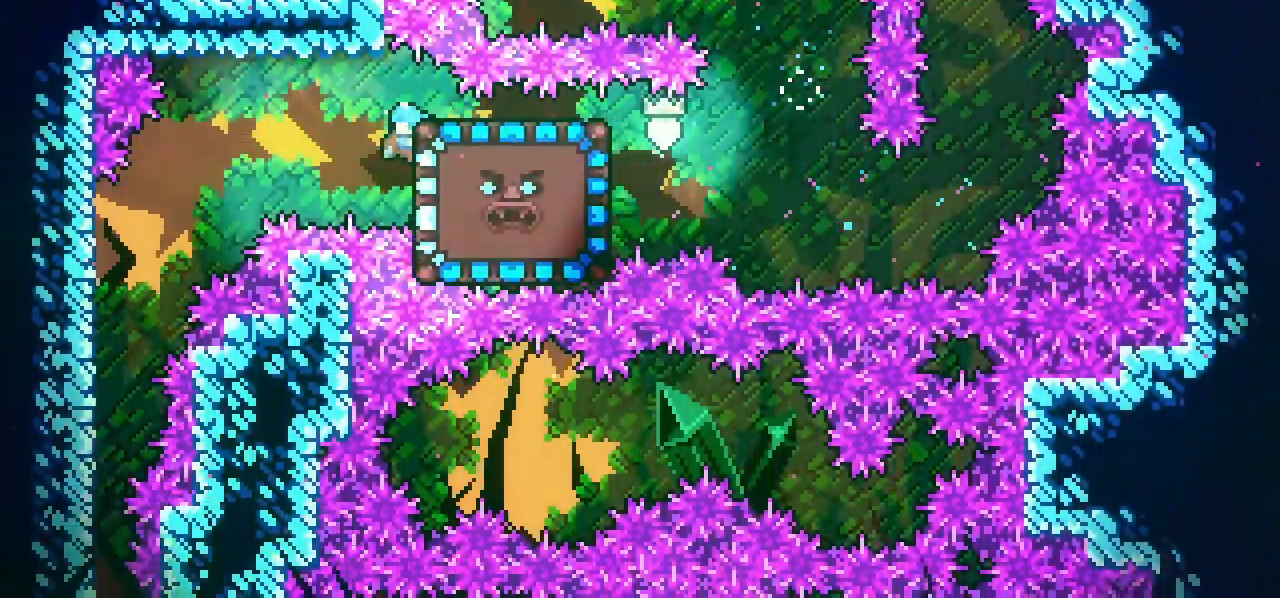
Gameplay with keyboard; each line is a JSON object with the keys held at the frame after it. "events" lists presses ("down") and releases ("up") of "dash", "down", "grab", "jump", "left", "menu", "right" and "up" between this image and that frame as [ms after this image, input, new state], when the widget could be followed in between. No other keys are recorded. Mouse input is not recorded. Key names are as the overlay labels them; some are game actions (e.g. jump) rather than physical keys.
{"keys": ["down", "left"], "events": [[150, "down", "down"], [150, "grab", "up"]]}
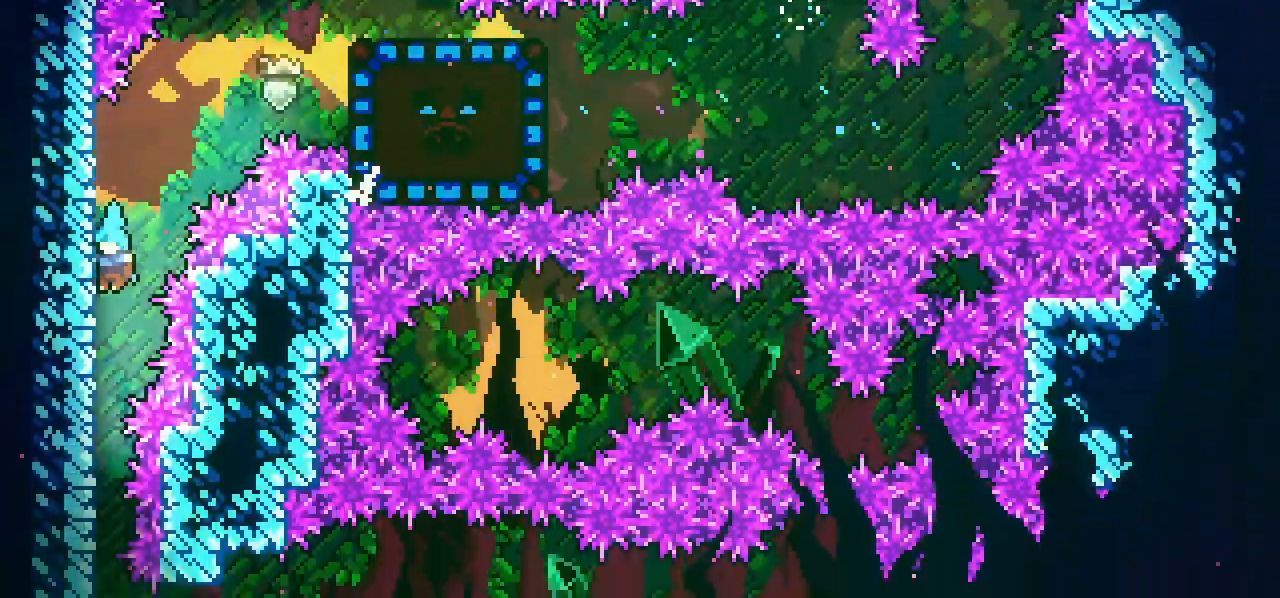
{"keys": ["down", "jump", "left", "right"], "events": [[500, "jump", "down"], [500, "right", "down"]]}
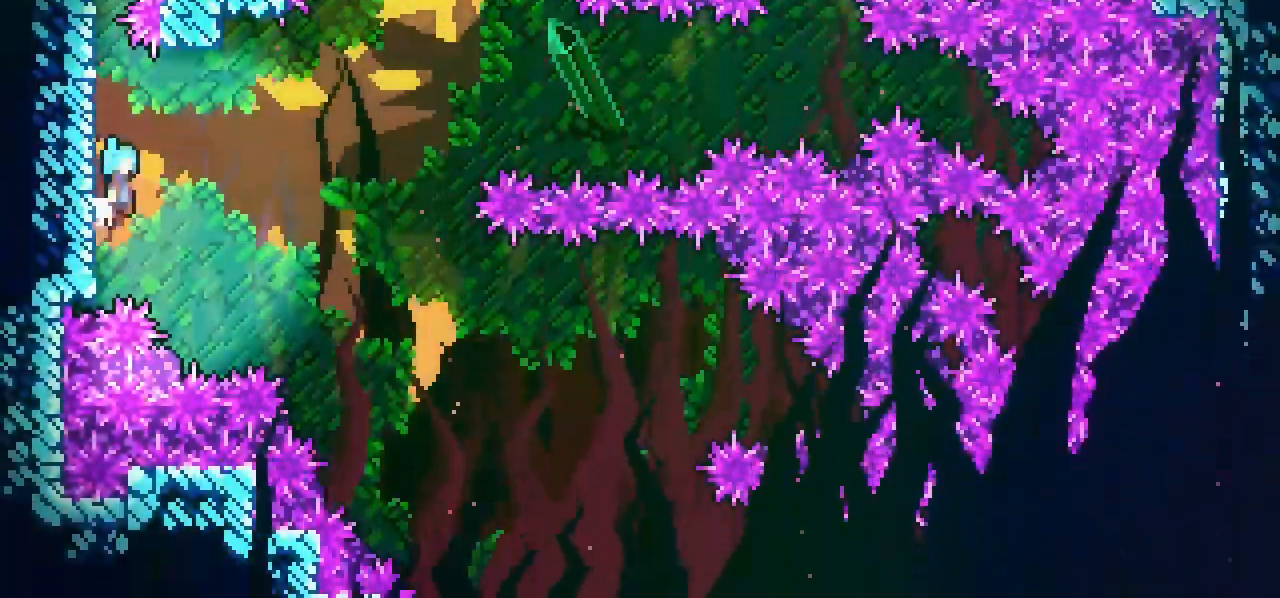
{"keys": ["down", "right"], "events": [[50, "left", "up"], [367, "jump", "up"]]}
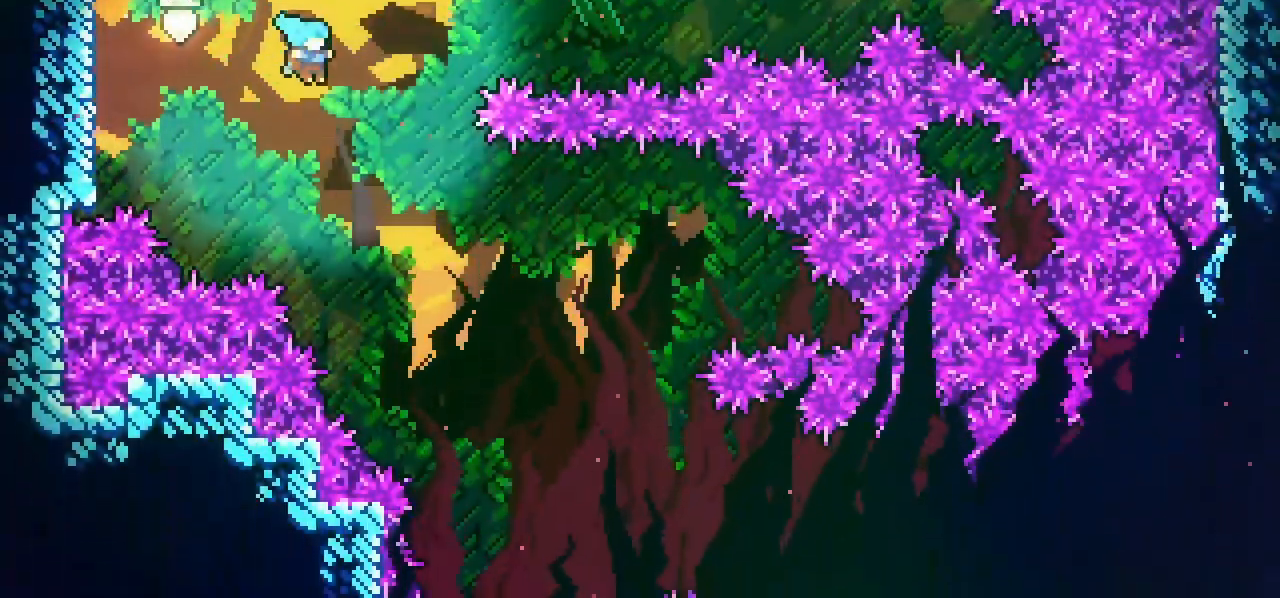
{"keys": ["down", "right"], "events": []}
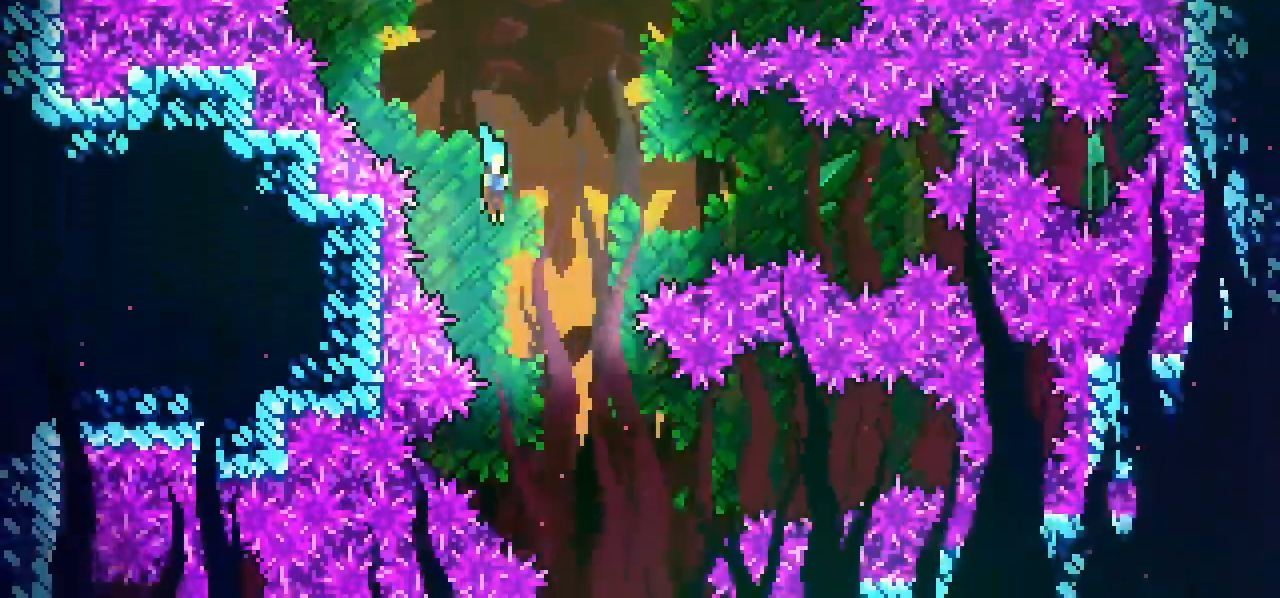
{"keys": ["down"], "events": [[500, "right", "up"]]}
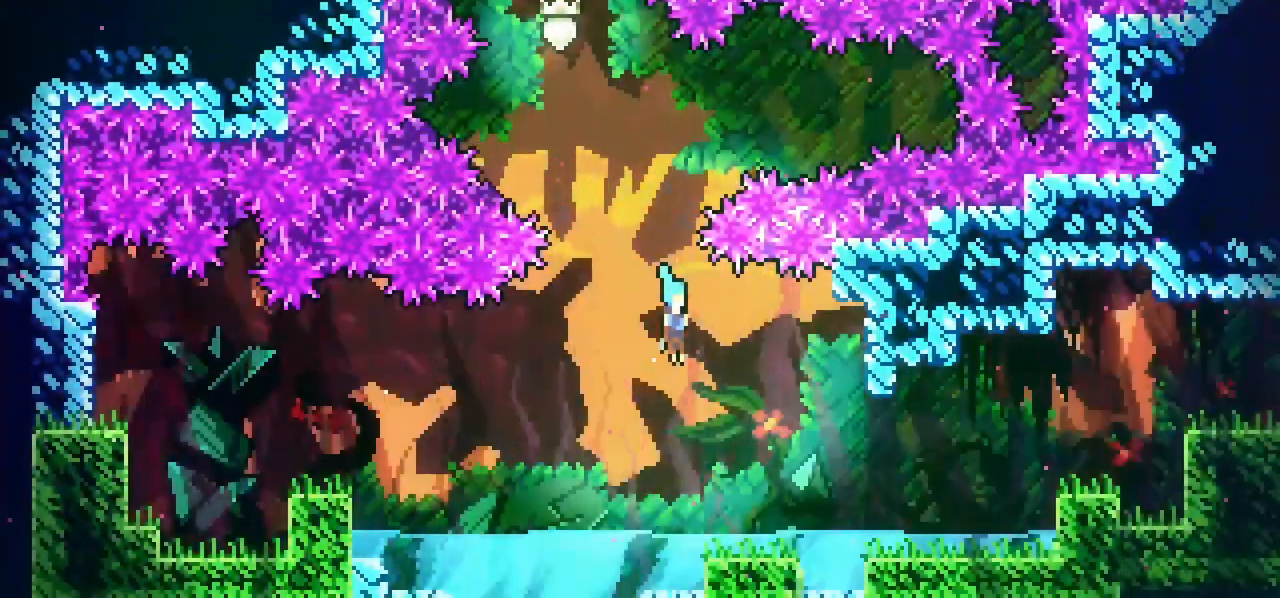
{"keys": ["grab", "jump", "right"], "events": [[133, "right", "down"], [233, "dash", "down"], [233, "down", "up"], [233, "grab", "down"], [333, "dash", "up"], [367, "jump", "down"]]}
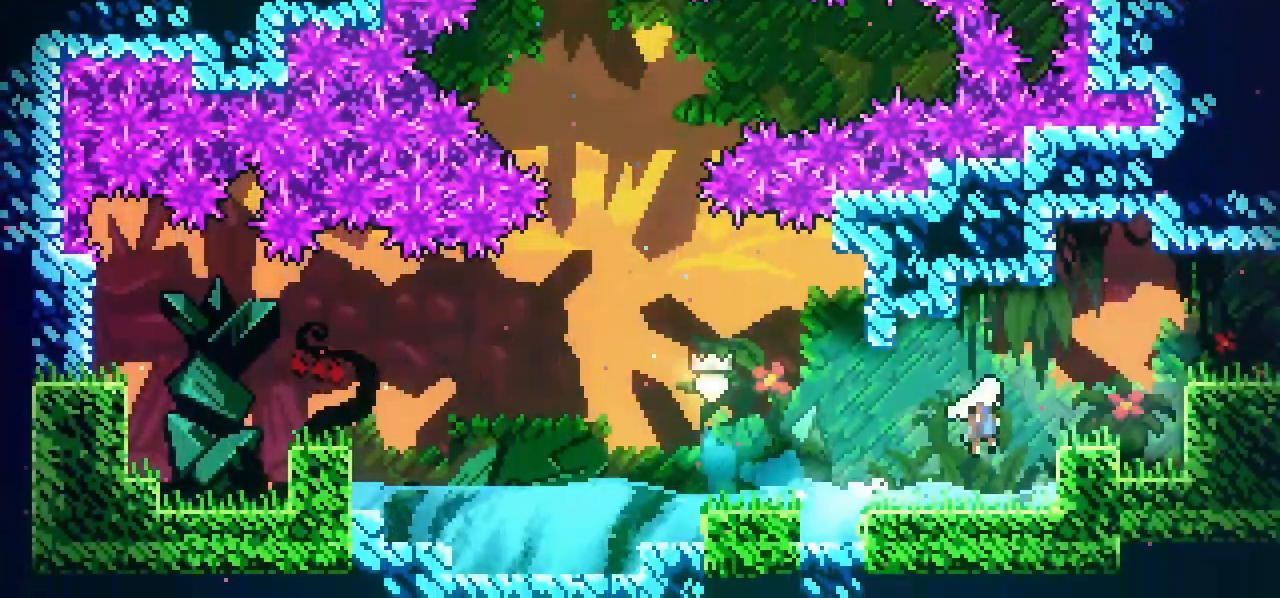
{"keys": ["grab", "right"], "events": [[100, "jump", "up"], [300, "jump", "down"], [350, "jump", "up"]]}
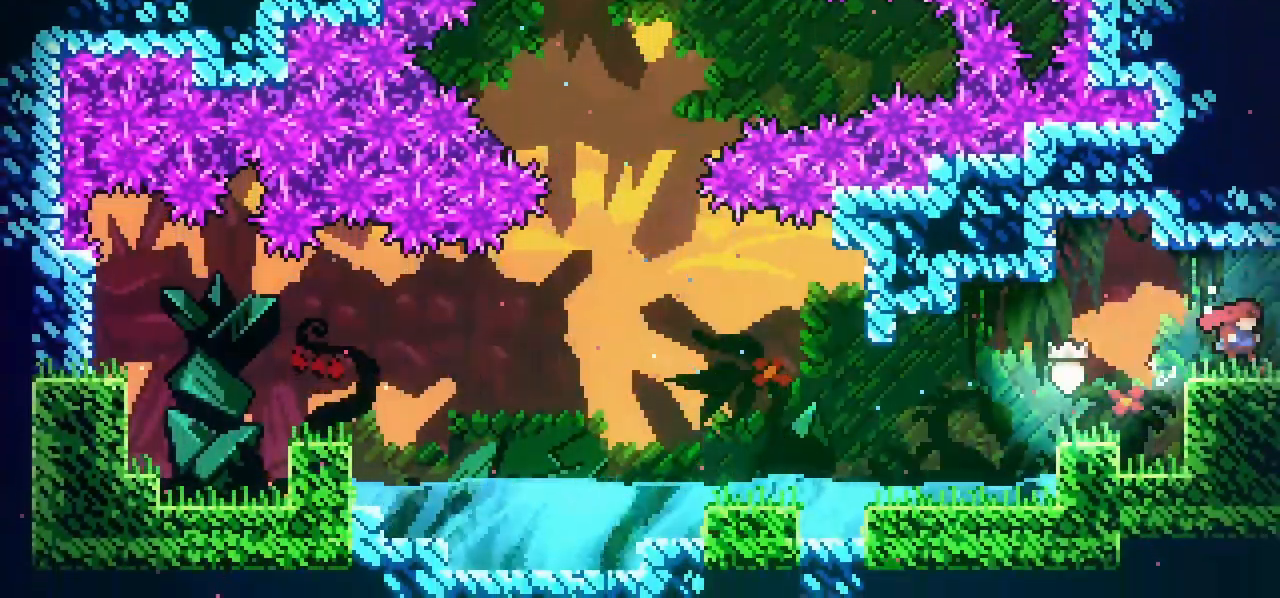
{"keys": ["right"], "events": [[33, "grab", "up"], [83, "dash", "down"], [267, "dash", "up"]]}
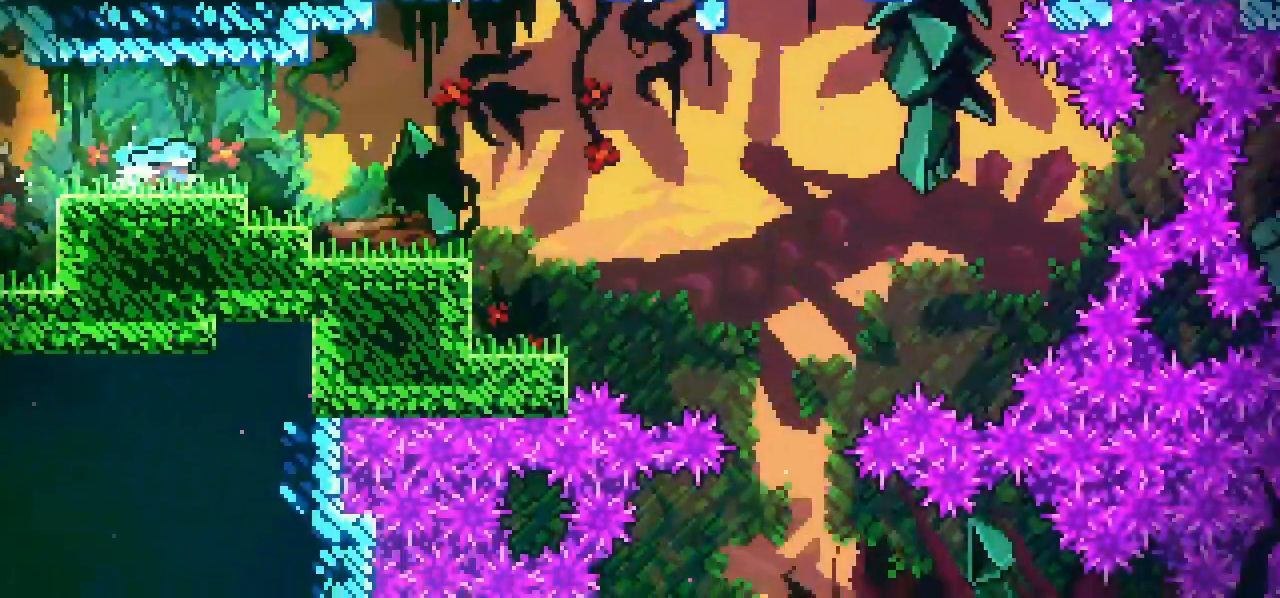
{"keys": ["jump", "right"], "events": [[333, "jump", "down"]]}
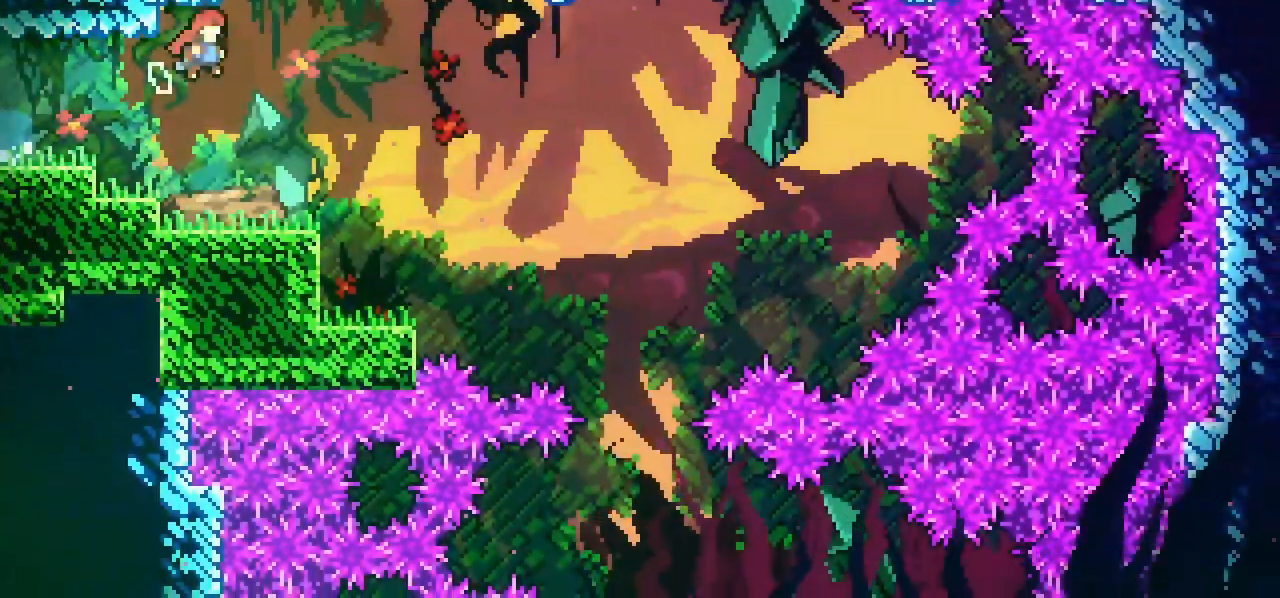
{"keys": ["jump", "right"], "events": []}
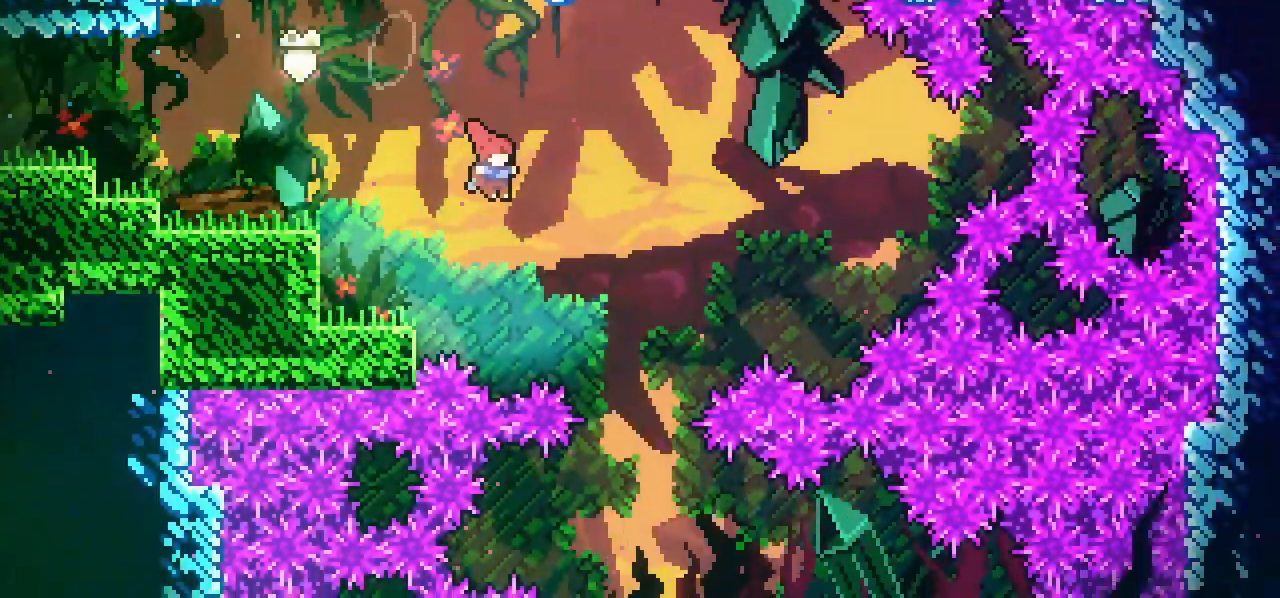
{"keys": ["jump", "right"], "events": []}
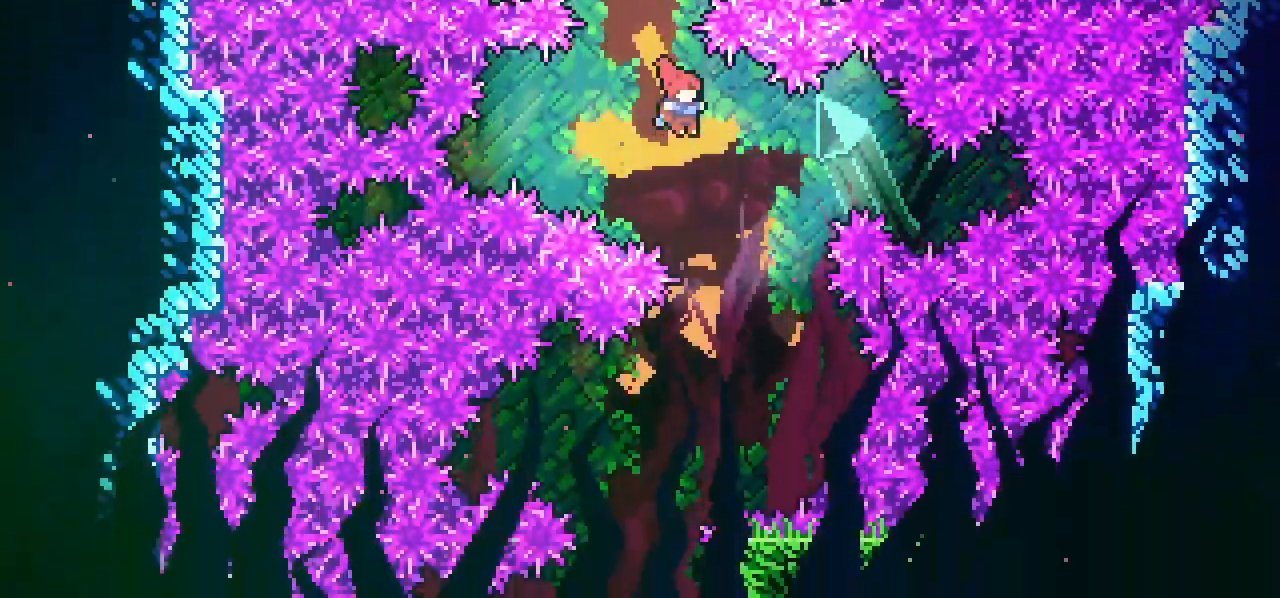
{"keys": ["jump", "left"], "events": [[83, "right", "up"], [267, "left", "down"]]}
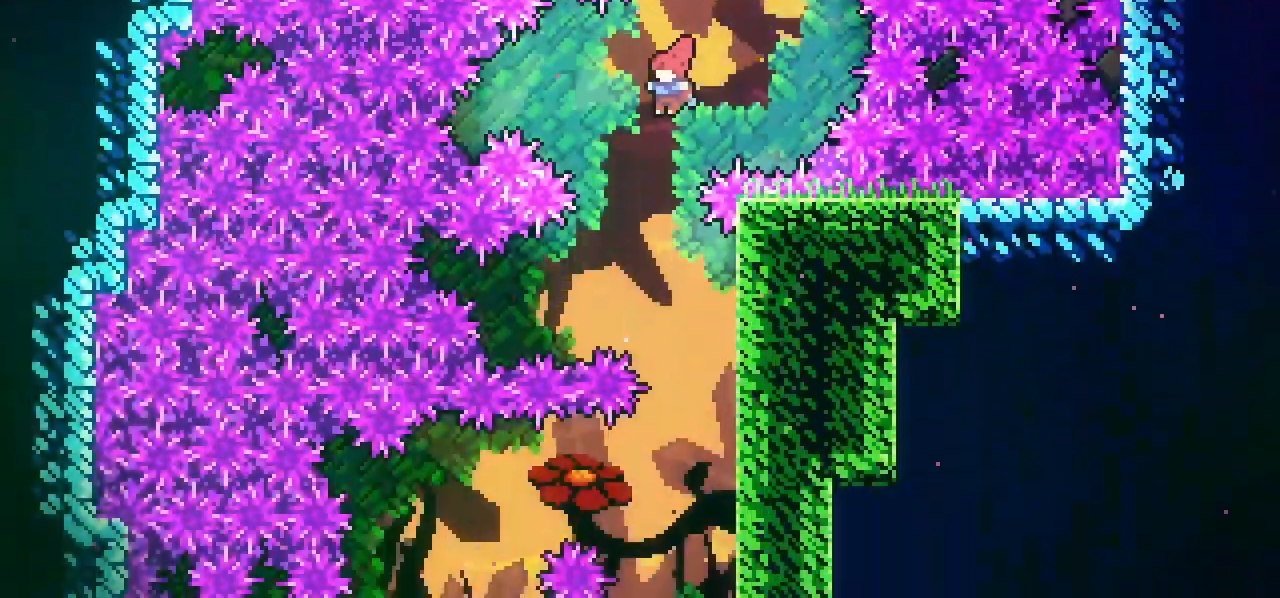
{"keys": ["jump"], "events": [[17, "left", "up"], [67, "right", "down"], [433, "right", "up"]]}
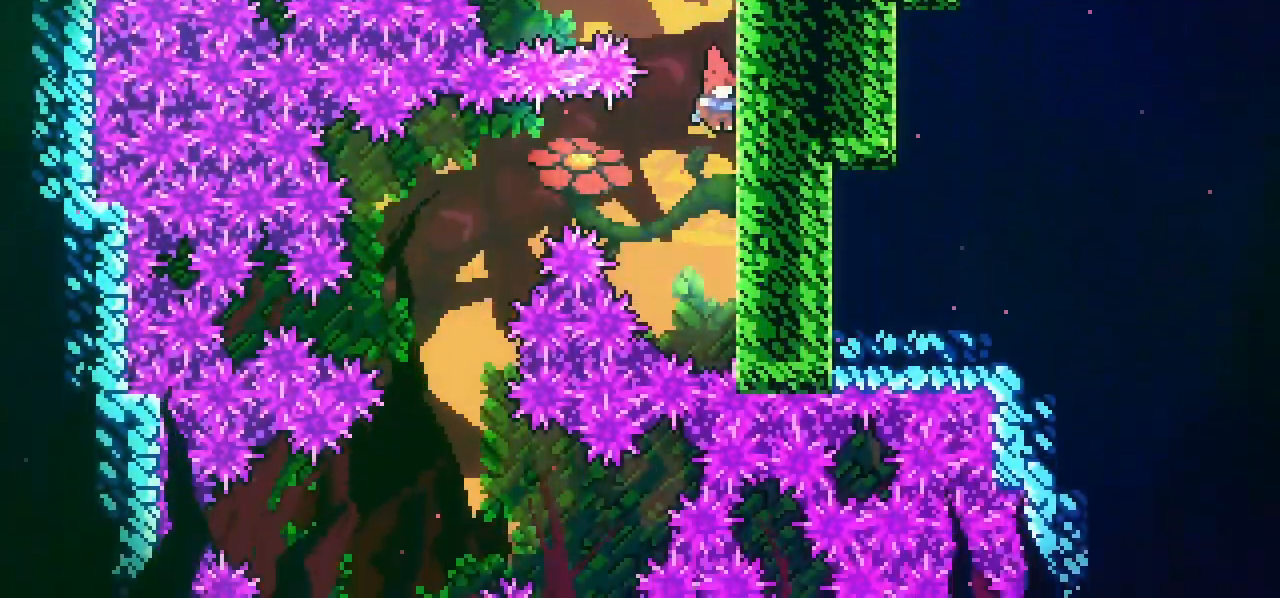
{"keys": ["down", "grab"], "events": [[117, "right", "down"], [167, "grab", "down"], [350, "down", "down"], [350, "jump", "up"], [350, "right", "up"]]}
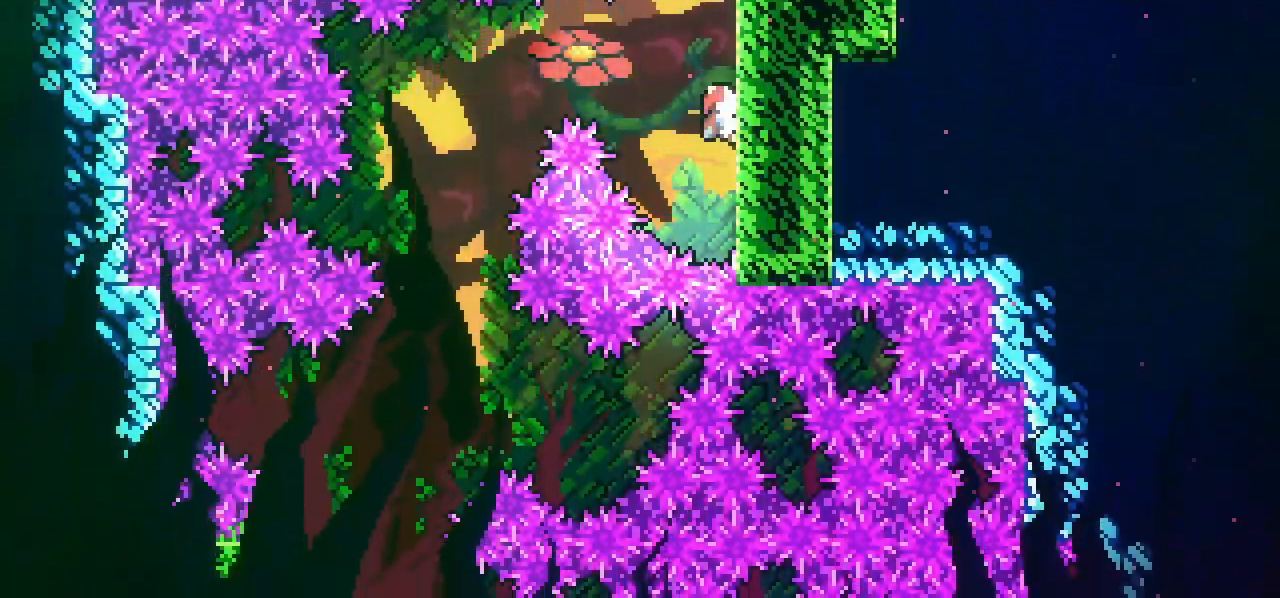
{"keys": ["down", "jump", "left"], "events": [[100, "down", "up"], [233, "jump", "down"], [233, "left", "down"], [367, "grab", "up"], [417, "down", "down"]]}
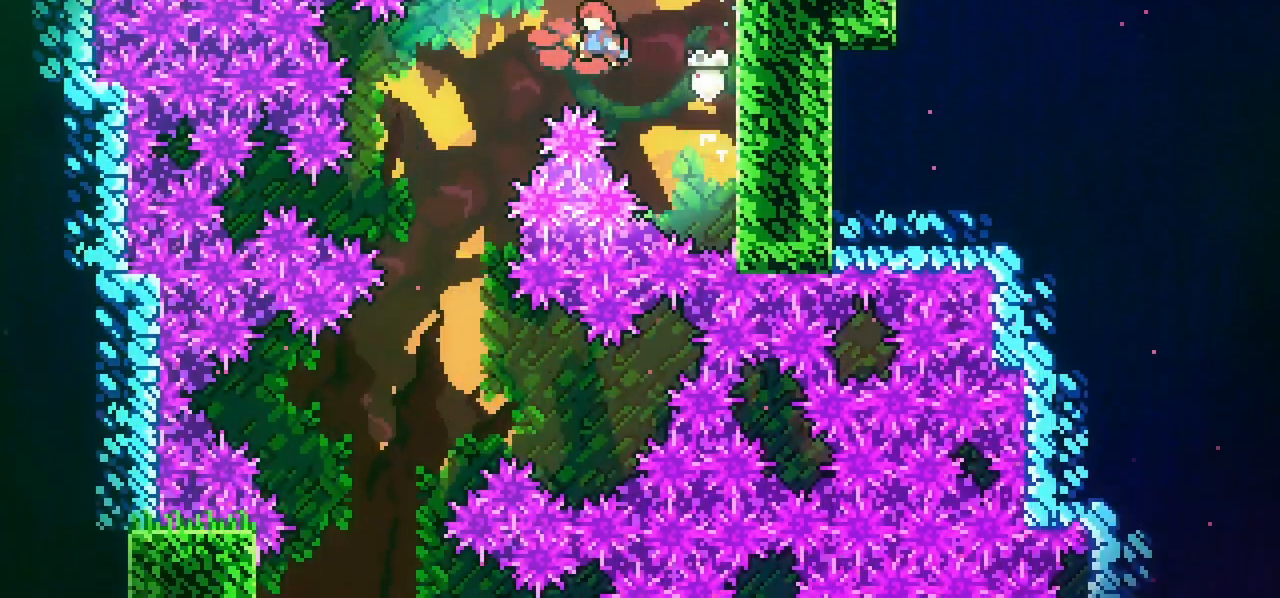
{"keys": ["down", "left"], "events": [[300, "jump", "up"]]}
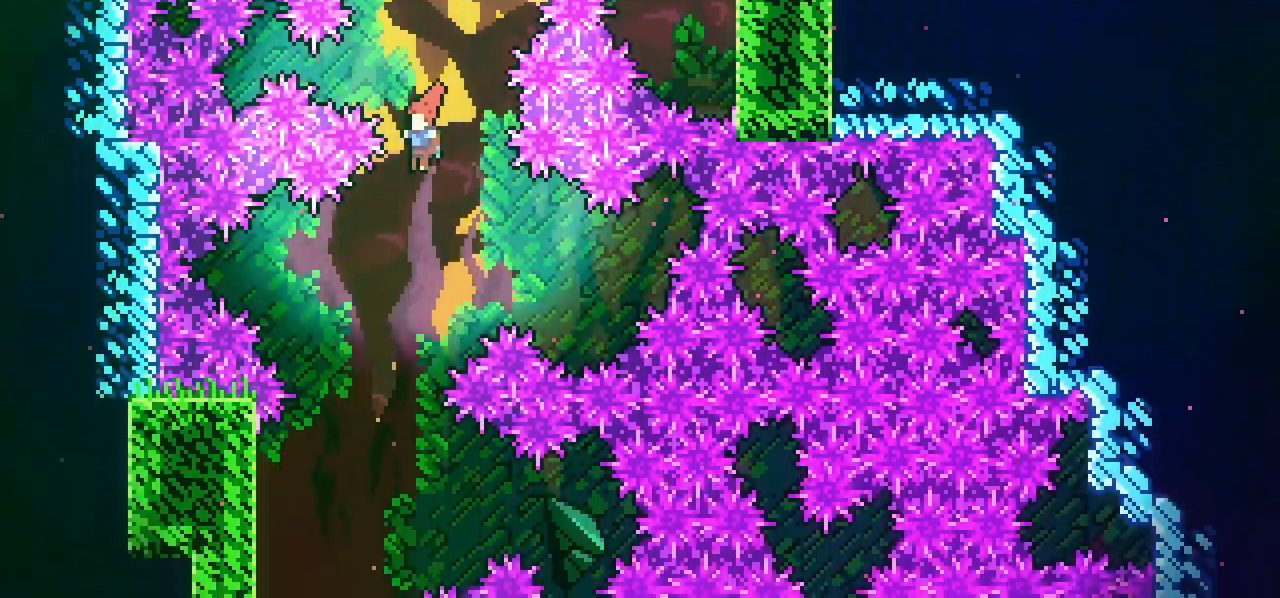
{"keys": ["down", "left"], "events": []}
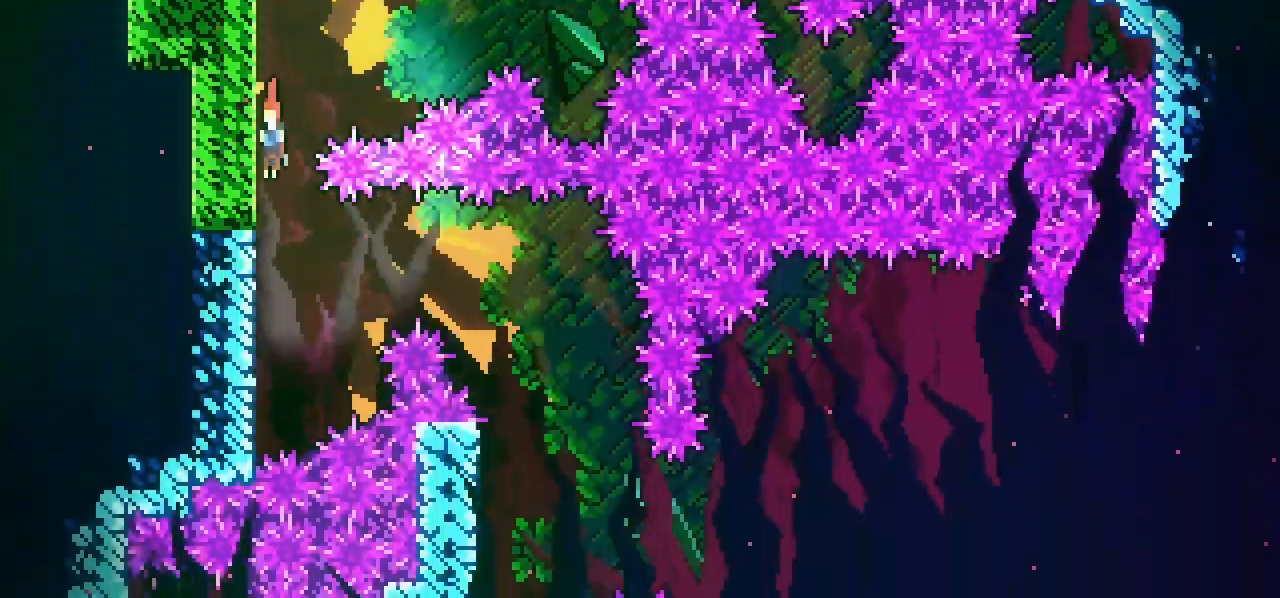
{"keys": ["grab"], "events": [[133, "left", "up"], [183, "down", "up"], [233, "grab", "down"]]}
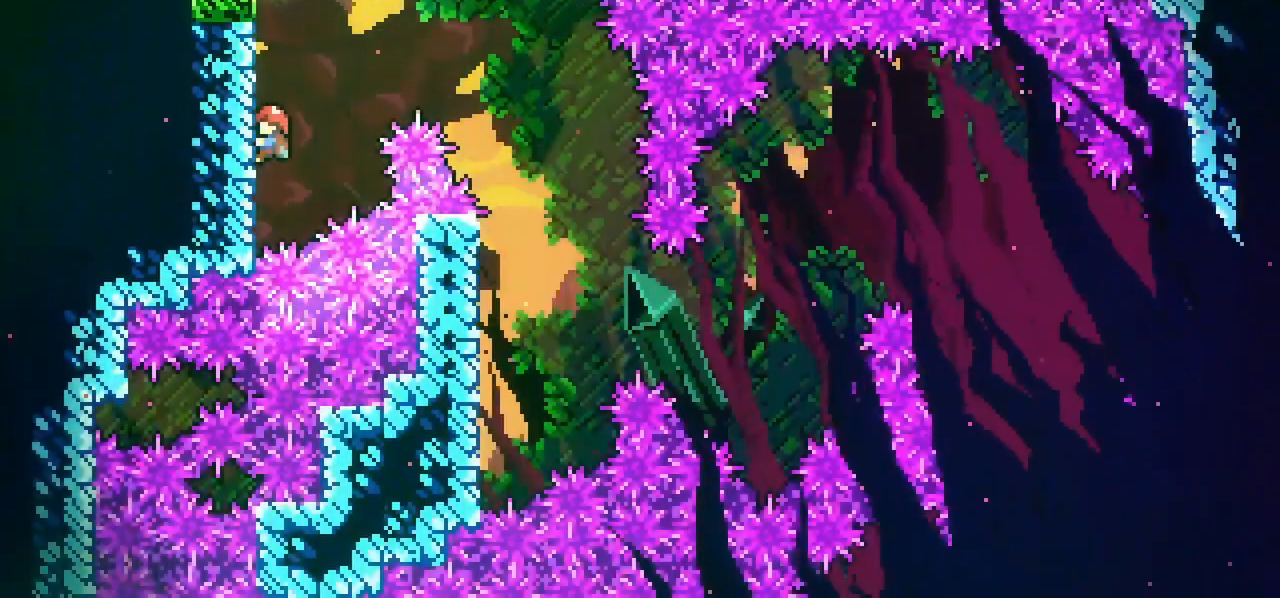
{"keys": ["grab", "jump", "right"], "events": [[100, "right", "down"], [150, "jump", "down"]]}
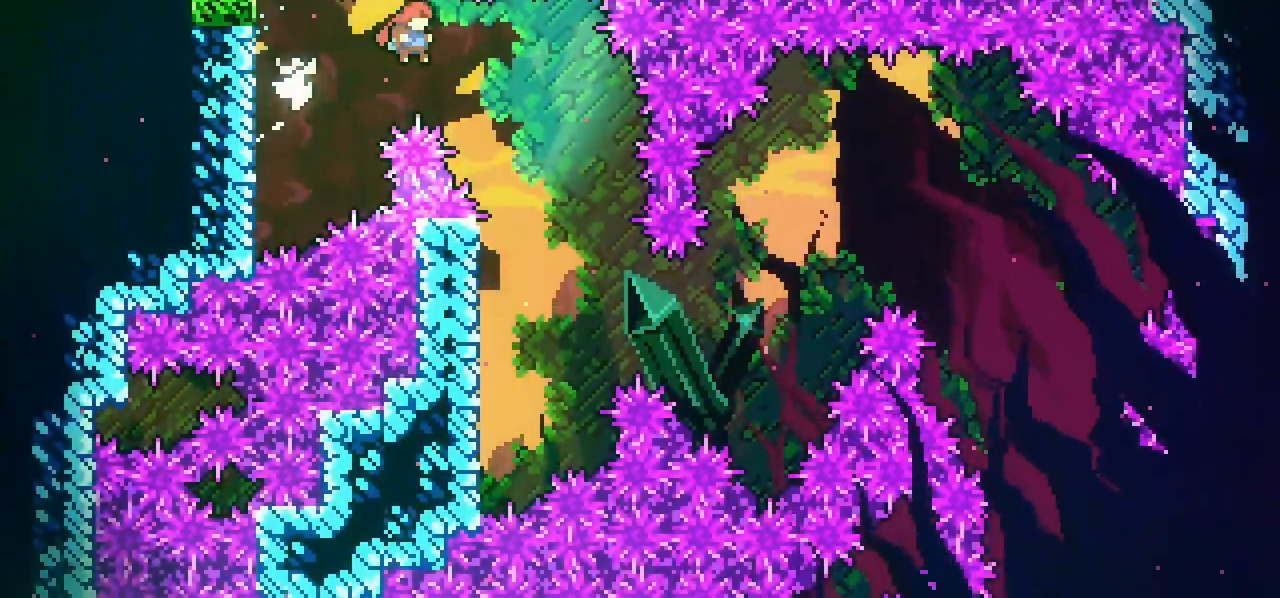
{"keys": ["grab", "left"], "events": [[317, "grab", "up"], [317, "right", "up"], [367, "jump", "up"], [500, "grab", "down"], [500, "left", "down"]]}
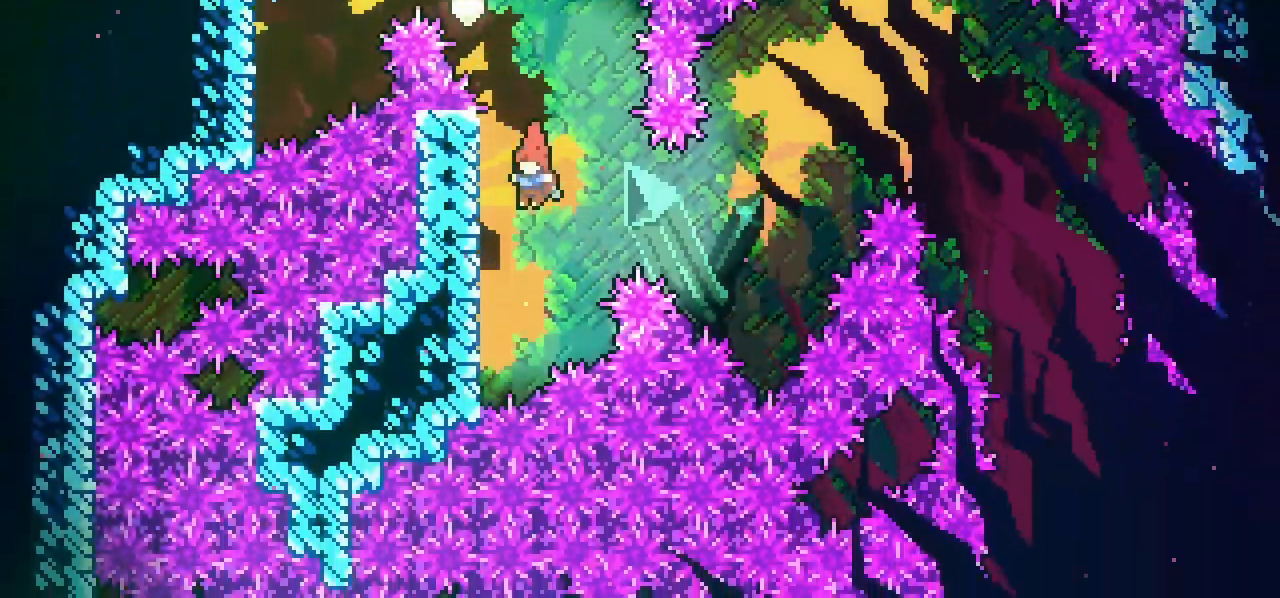
{"keys": ["grab"], "events": [[233, "left", "up"], [317, "down", "down"], [467, "down", "up"]]}
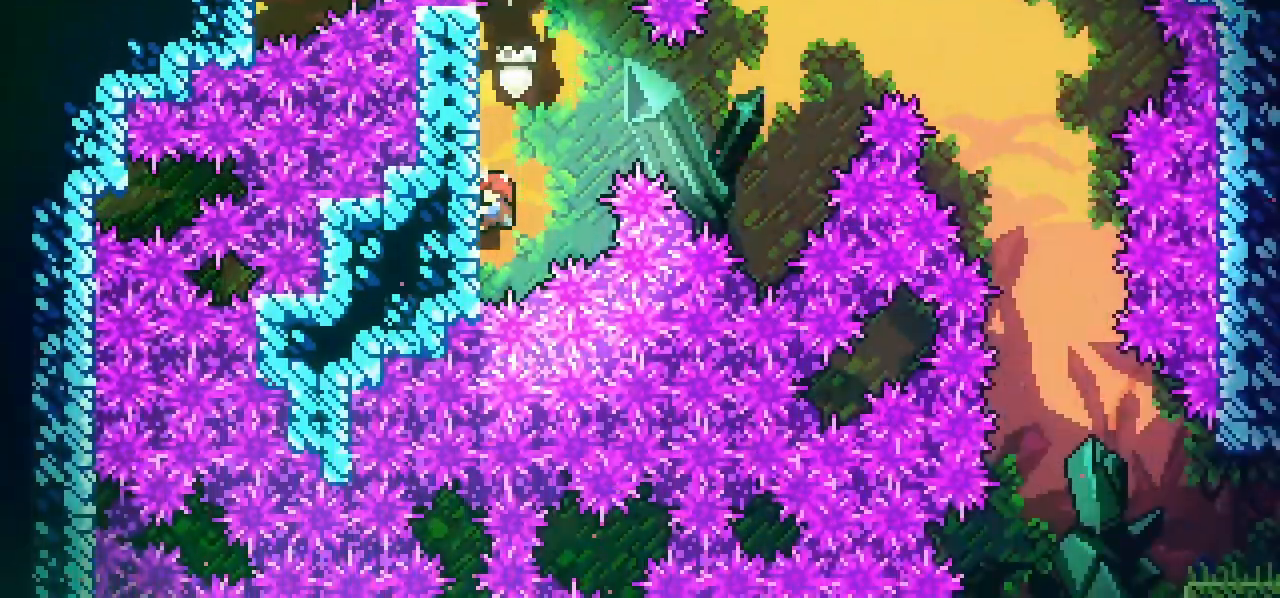
{"keys": ["grab", "jump", "right"], "events": [[67, "right", "down"], [100, "jump", "down"]]}
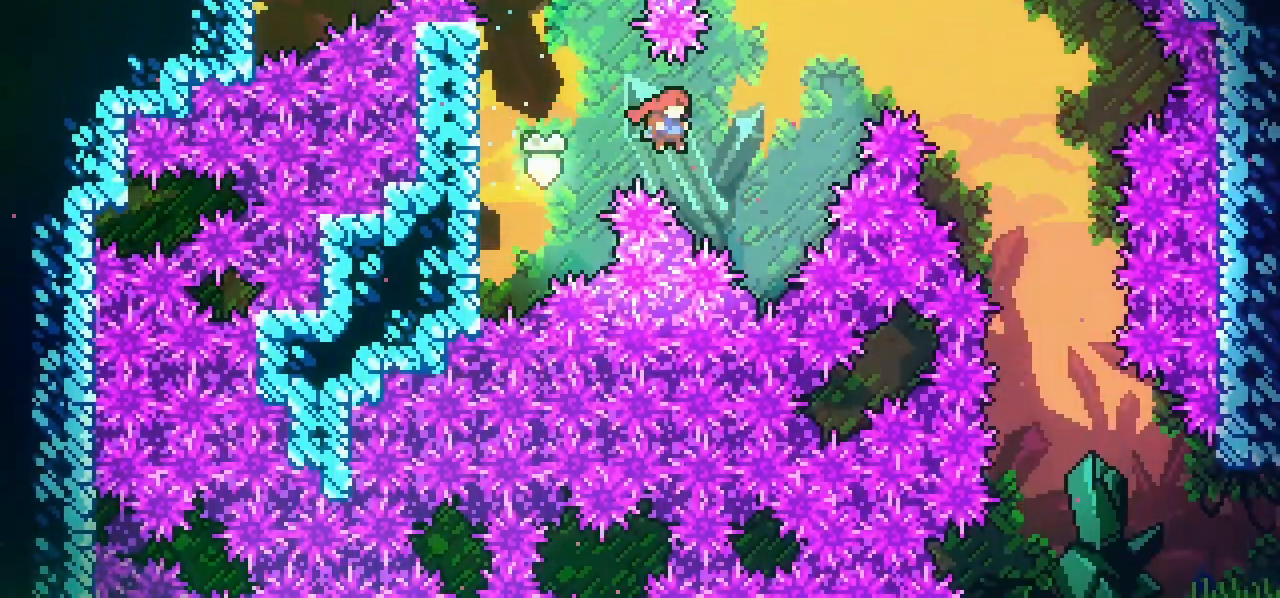
{"keys": ["down", "jump", "right"], "events": [[167, "up", "down"], [317, "up", "up"], [450, "grab", "up"], [500, "down", "down"]]}
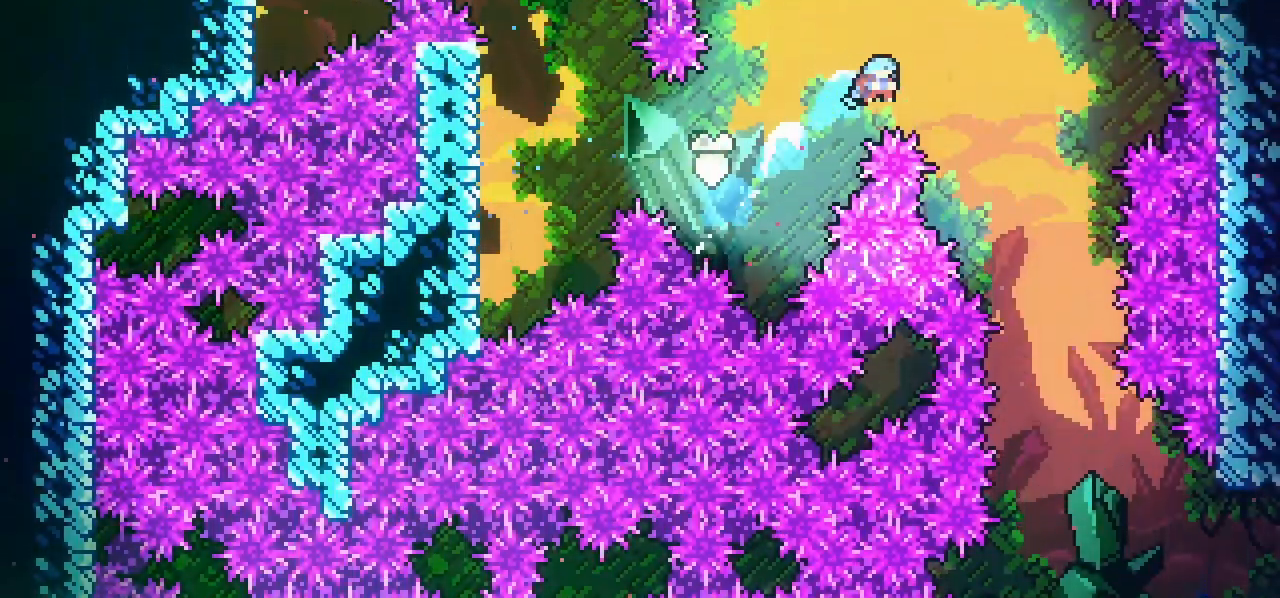
{"keys": ["down", "right"], "events": [[233, "jump", "up"]]}
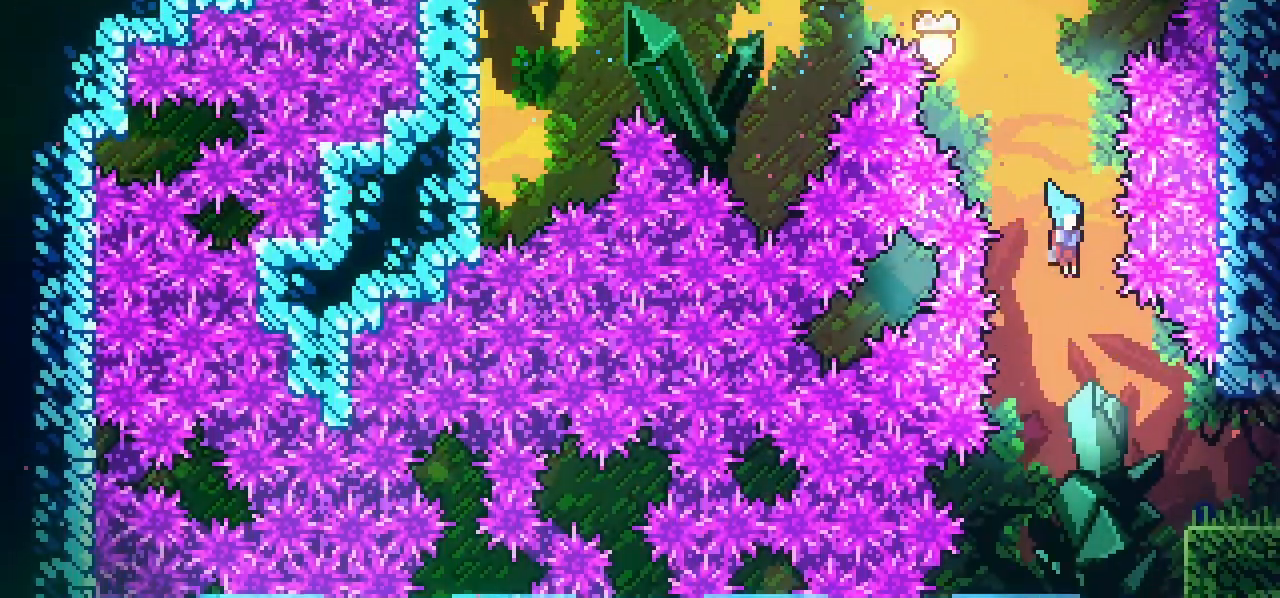
{"keys": [], "events": [[200, "down", "up"], [300, "grab", "down"], [350, "jump", "down"], [383, "jump", "up"], [483, "grab", "up"], [483, "right", "up"]]}
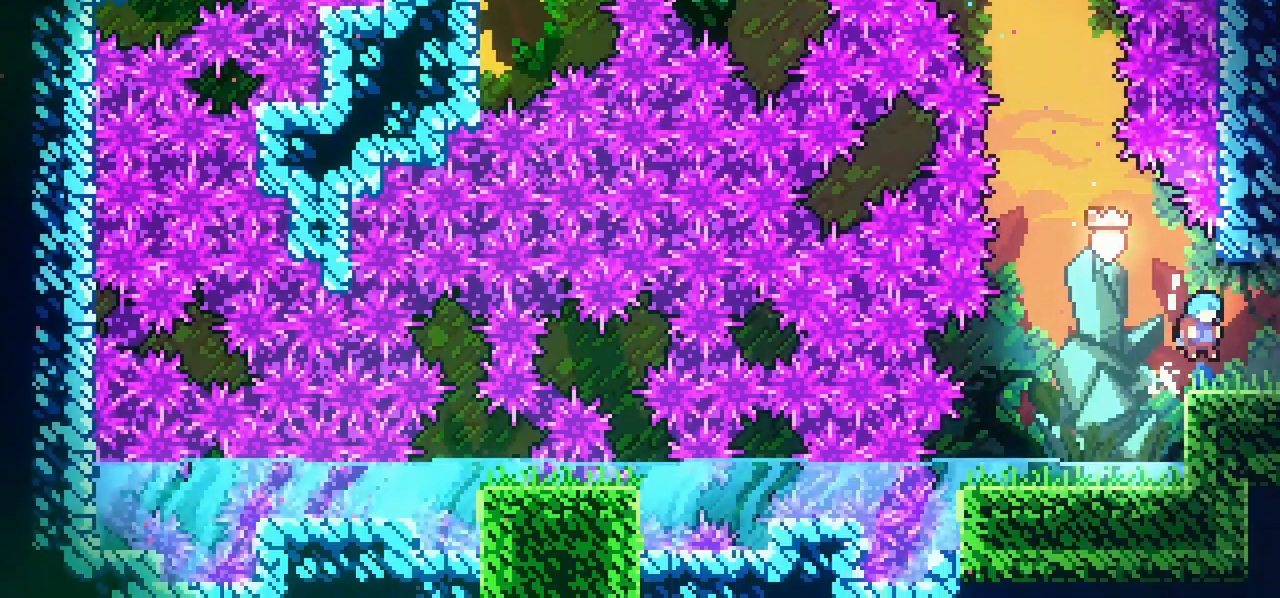
{"keys": ["right"], "events": [[83, "right", "down"], [117, "down", "down"], [167, "dash", "down"], [350, "dash", "up"], [350, "down", "up"]]}
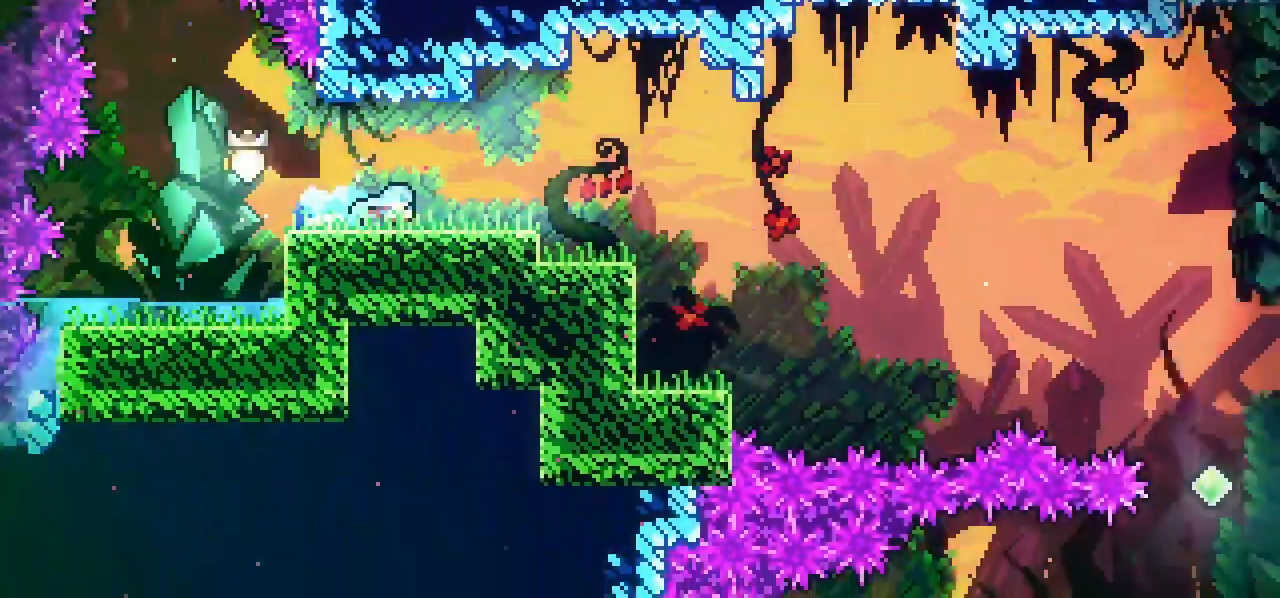
{"keys": ["jump", "right"], "events": [[417, "jump", "down"]]}